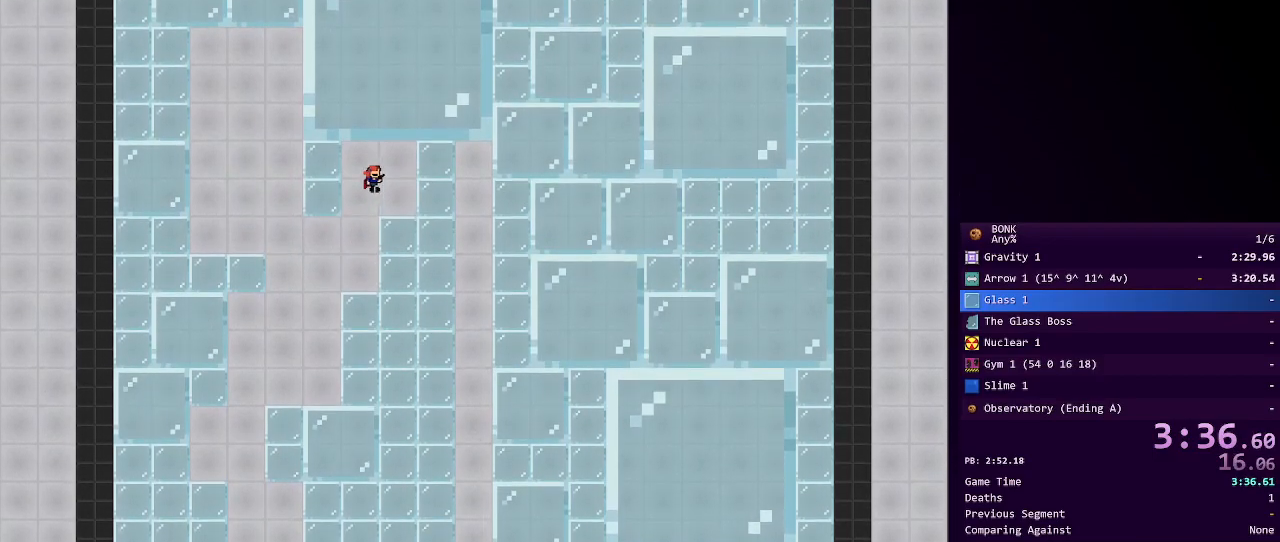
Gameplay with keyboard; each line is a JSON object with the keys held at the frame after it. "events" lists presses ("down") and releases ("up") of "a", "down", "left", "right", "s", "shift", "up", "x" and "z" between this image and that frame as [ms after this image, input, new state], when the widget could be followed in between. No other keys are recorded. Mouse input is not recorded.
{"keys": ["left", "shift"], "events": [[17, "right", "down"], [67, "shift", "up"], [167, "right", "up"], [383, "left", "down"], [383, "shift", "down"]]}
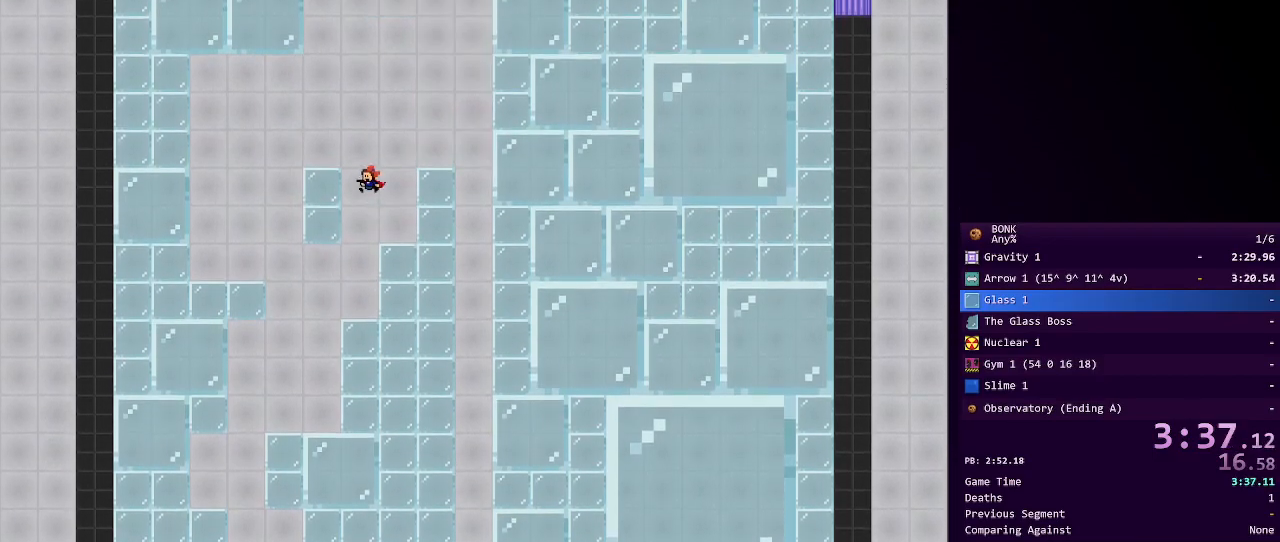
{"keys": [], "events": [[83, "shift", "up"], [117, "shift", "down"], [300, "left", "up"], [300, "shift", "up"]]}
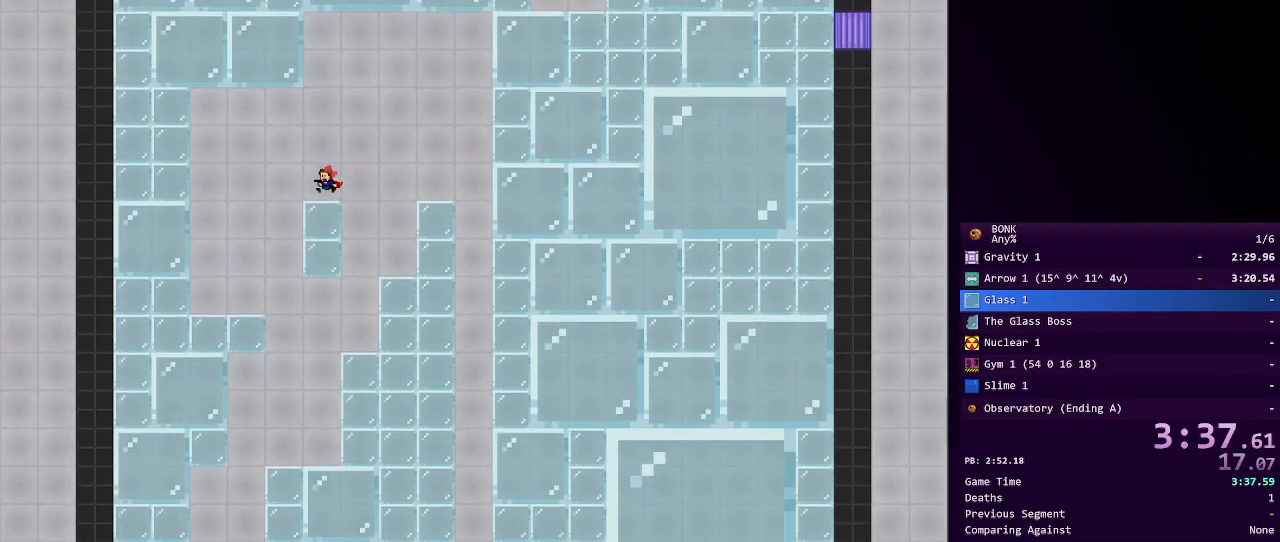
{"keys": ["left", "shift"], "events": [[50, "left", "down"], [133, "shift", "down"]]}
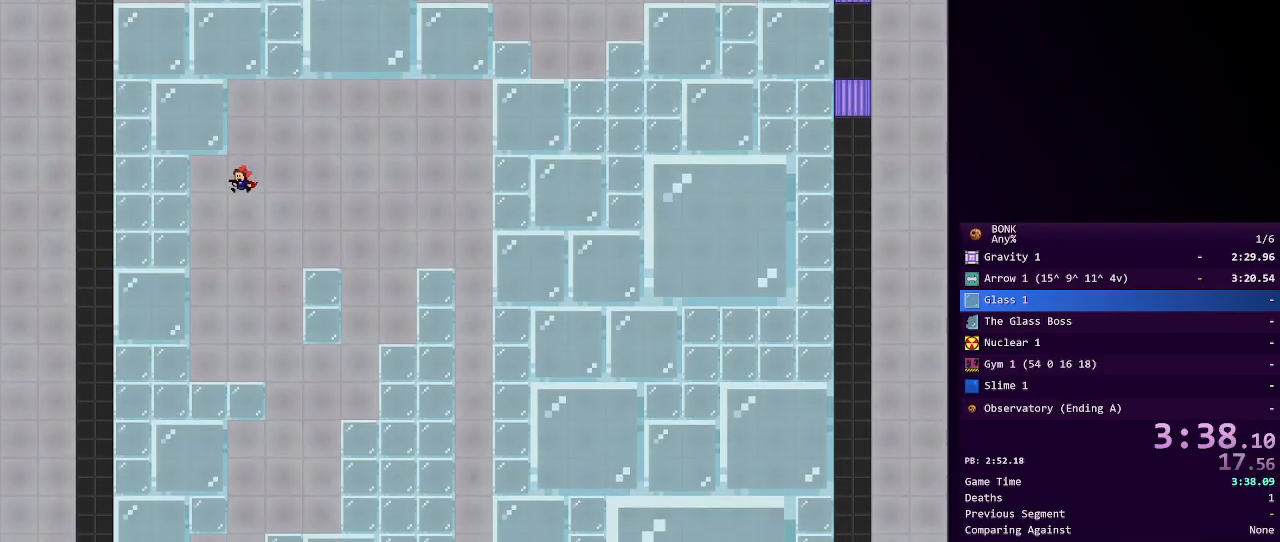
{"keys": ["right"], "events": [[17, "shift", "up"], [100, "shift", "down"], [350, "shift", "up"], [400, "left", "up"], [400, "right", "down"]]}
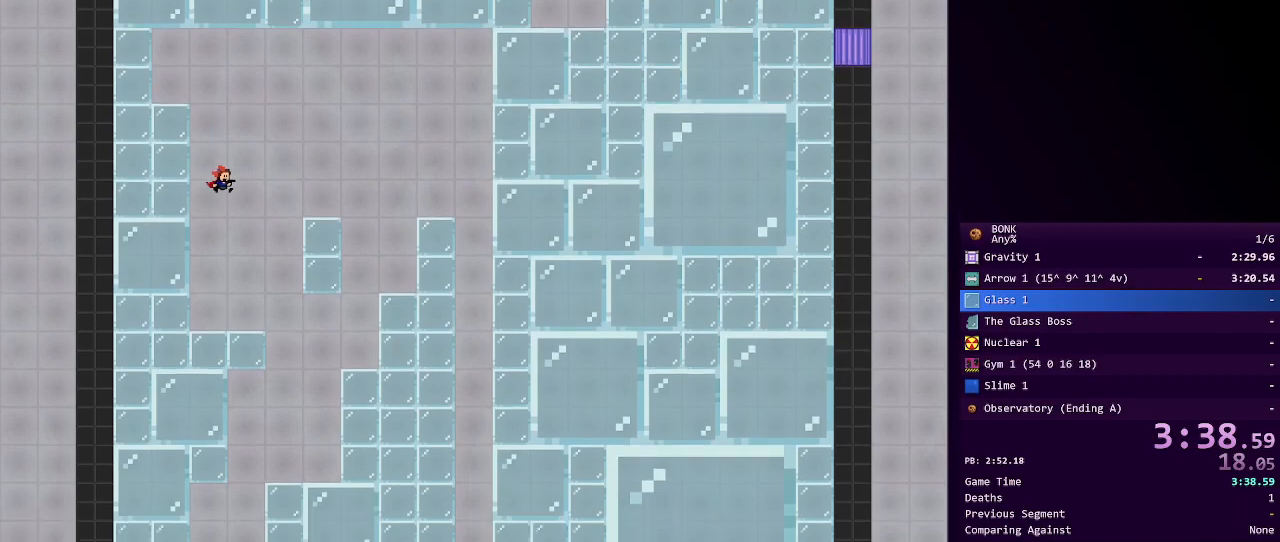
{"keys": ["shift"], "events": [[217, "right", "up"], [350, "shift", "down"]]}
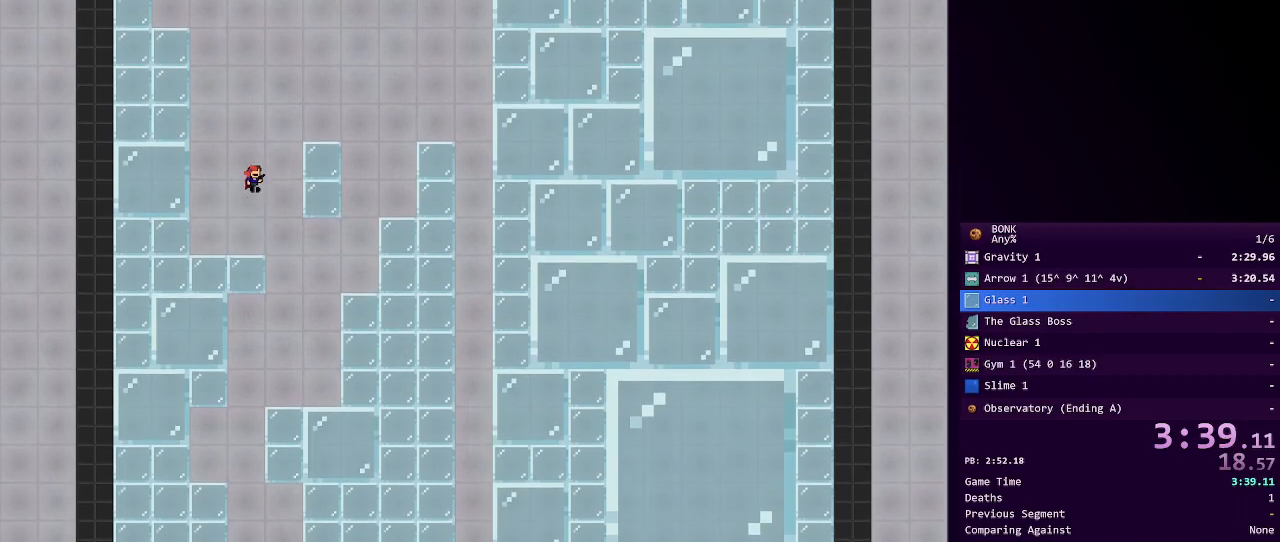
{"keys": [], "events": [[50, "shift", "up"], [100, "right", "down"], [100, "shift", "down"], [283, "shift", "up"], [367, "right", "up"]]}
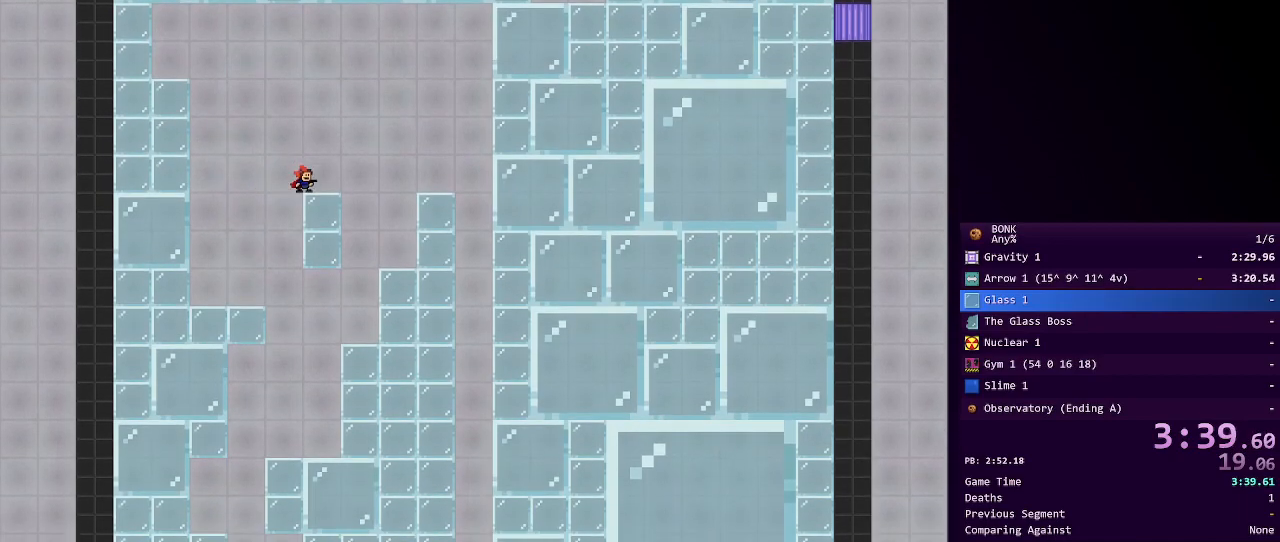
{"keys": ["left", "shift"], "events": [[67, "left", "down"], [67, "shift", "down"], [400, "shift", "up"], [450, "shift", "down"]]}
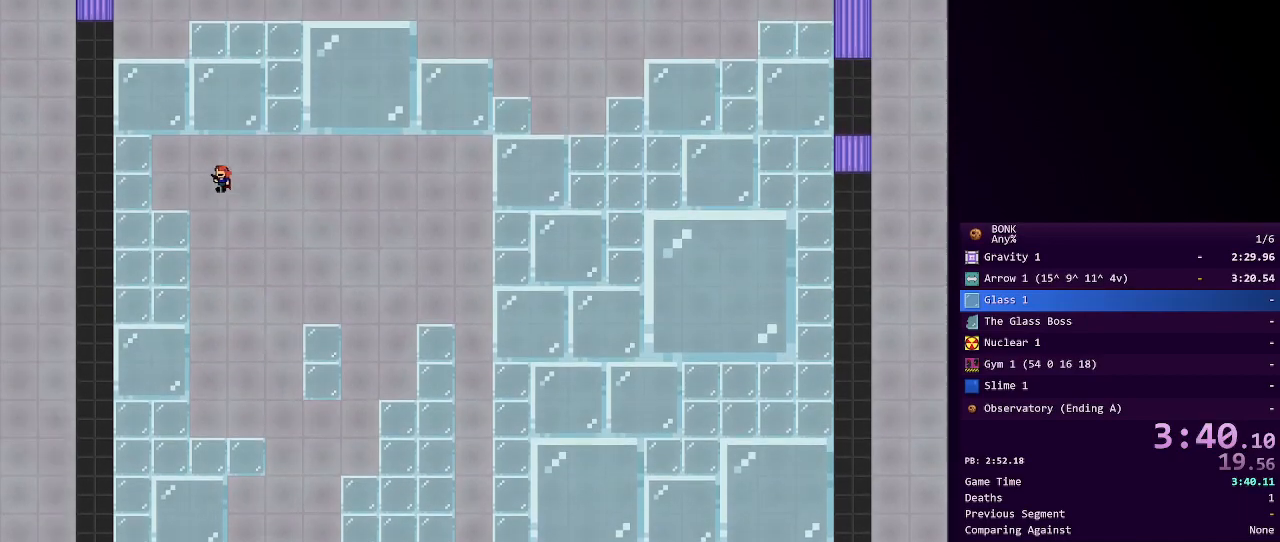
{"keys": ["shift"], "events": [[33, "shift", "up"], [367, "left", "up"], [400, "shift", "down"]]}
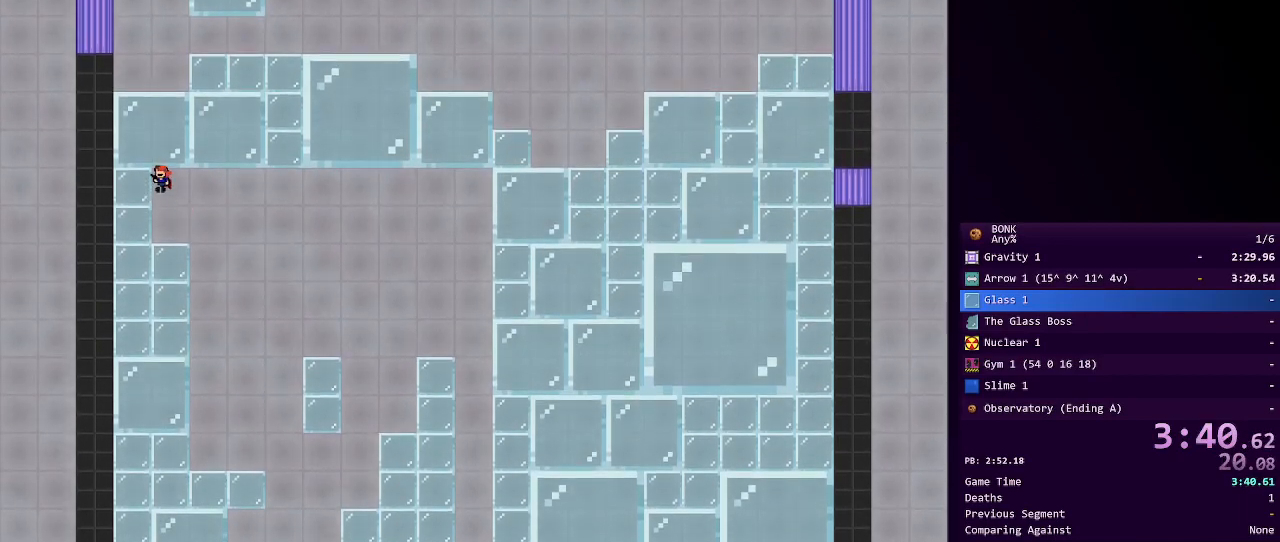
{"keys": [], "events": [[50, "shift", "up"], [133, "shift", "down"], [233, "shift", "up"], [283, "left", "down"], [417, "left", "up"]]}
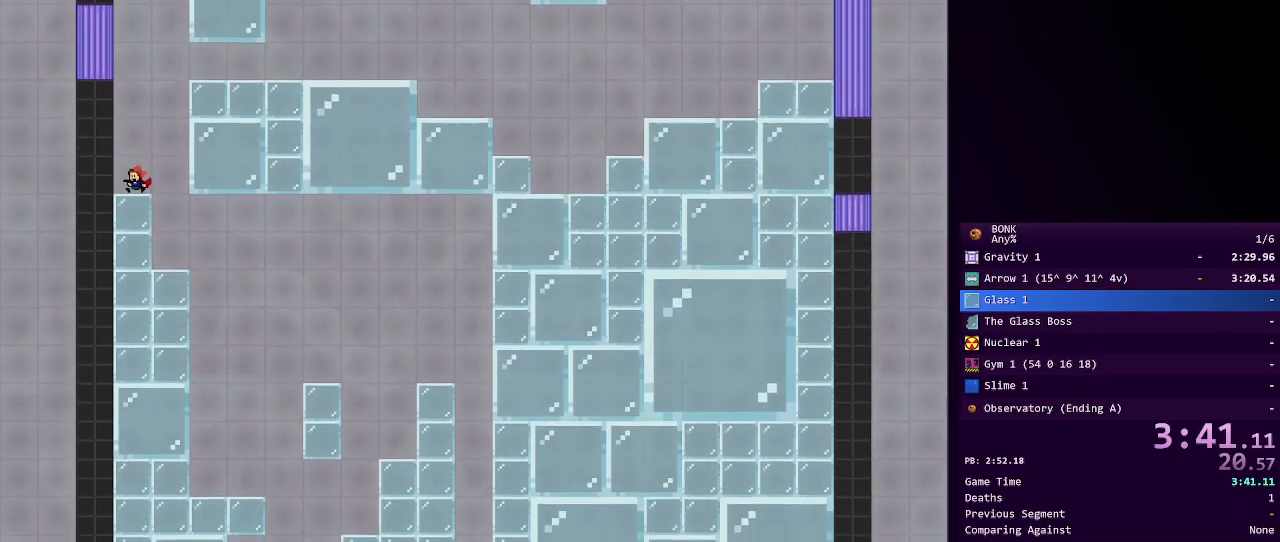
{"keys": ["right"], "events": [[67, "shift", "down"], [250, "shift", "up"], [300, "right", "down"], [300, "shift", "down"], [450, "shift", "up"]]}
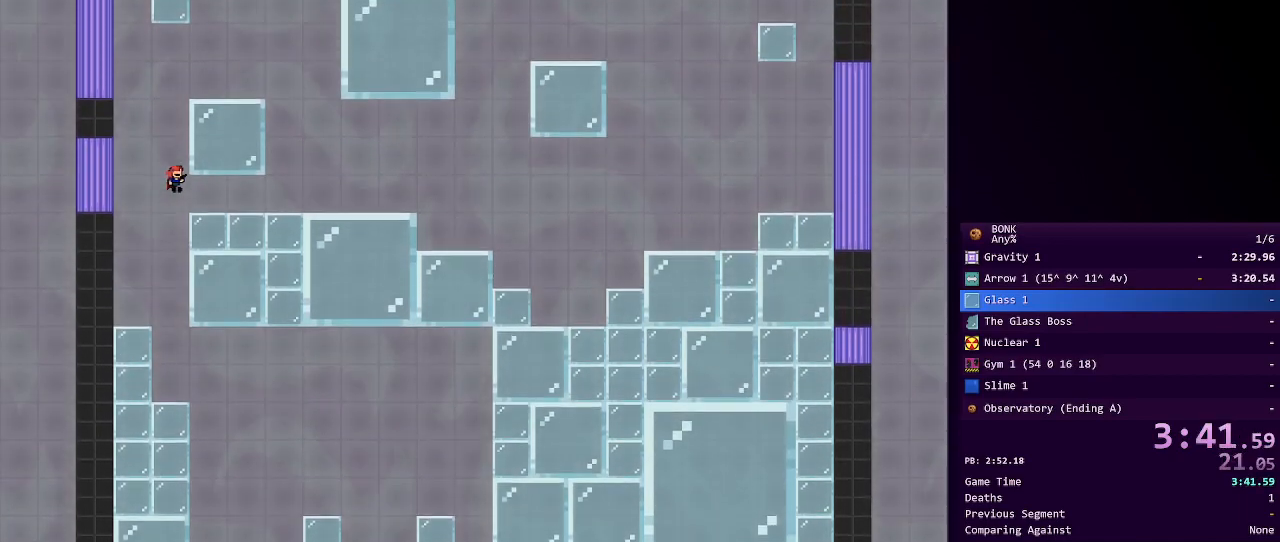
{"keys": ["right"], "events": []}
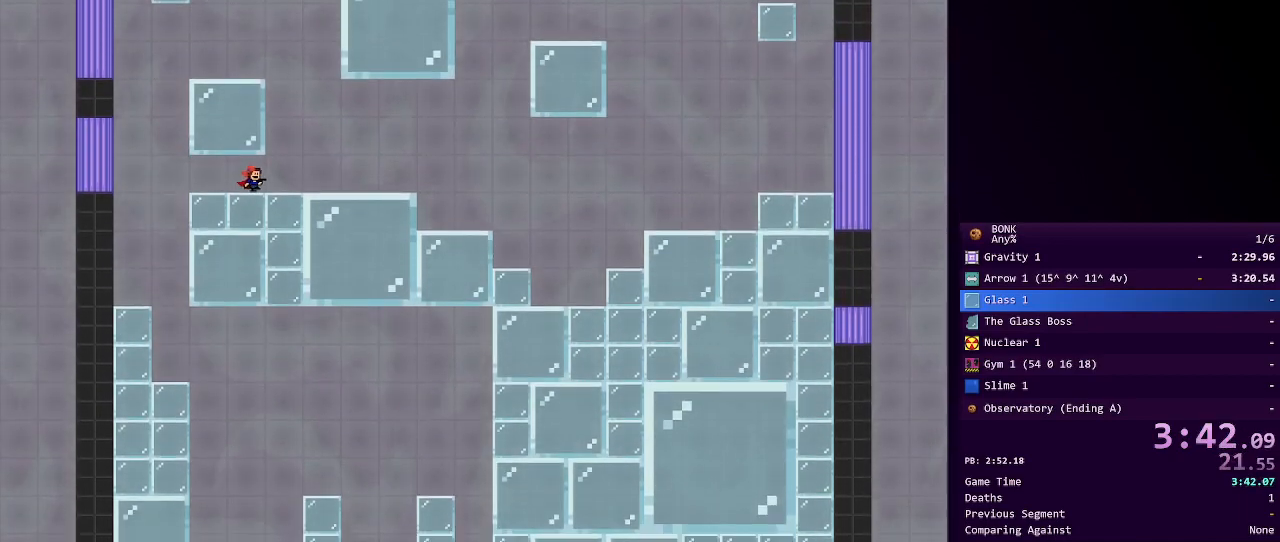
{"keys": ["left", "shift"], "events": [[183, "shift", "down"], [283, "right", "up"], [467, "left", "down"]]}
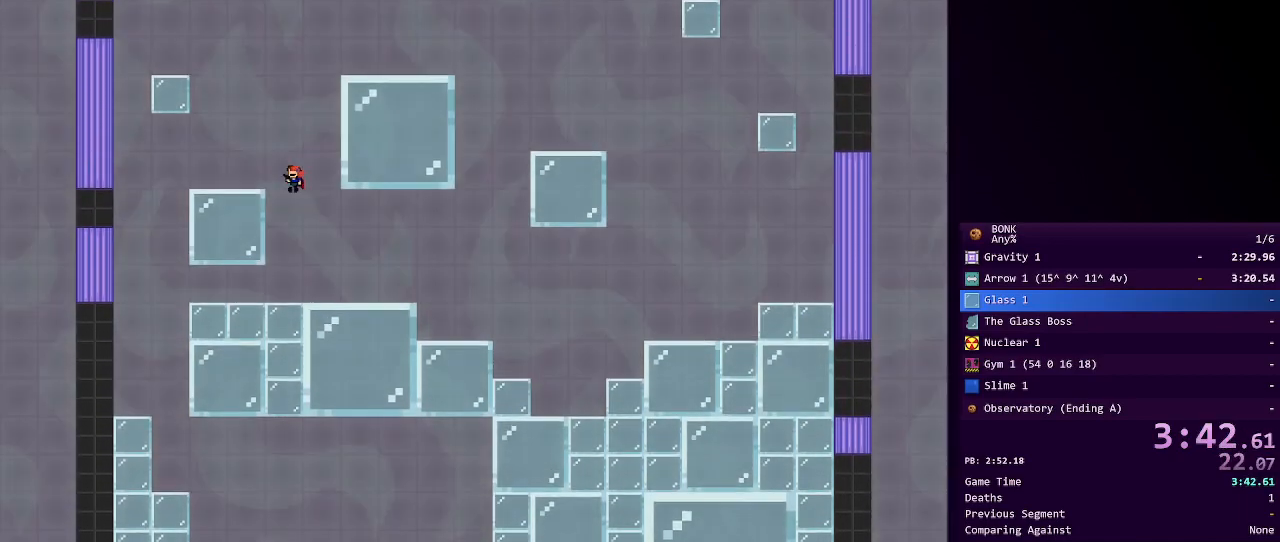
{"keys": ["right", "shift"], "events": [[117, "shift", "up"], [300, "left", "up"], [383, "right", "down"], [383, "shift", "down"]]}
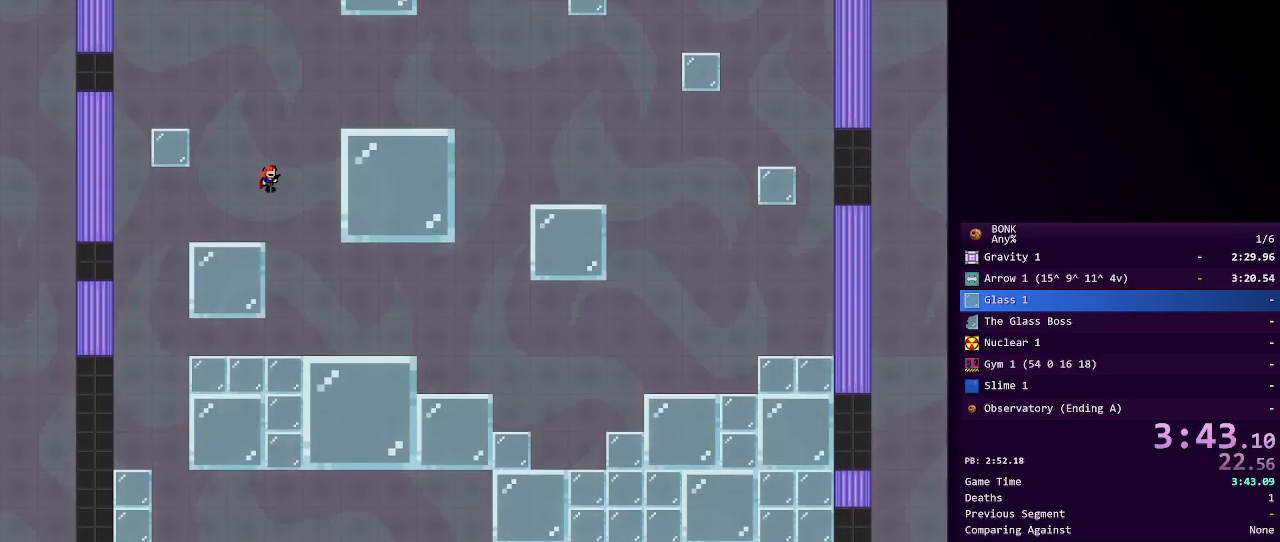
{"keys": ["right"], "events": [[183, "shift", "up"], [217, "shift", "down"], [367, "shift", "up"]]}
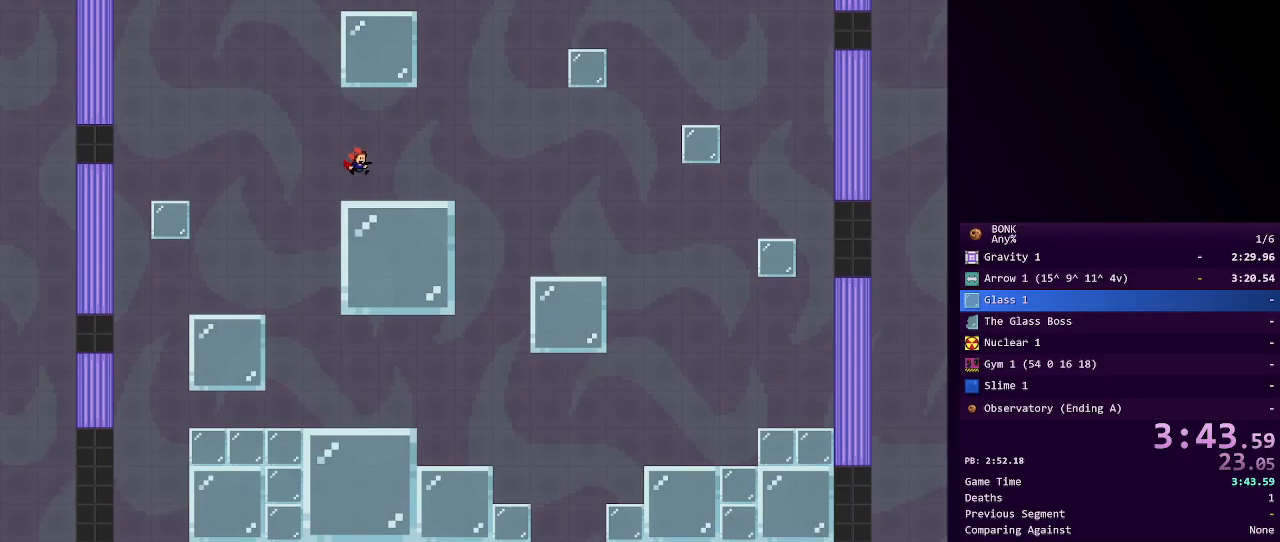
{"keys": ["right", "shift"], "events": [[467, "shift", "down"]]}
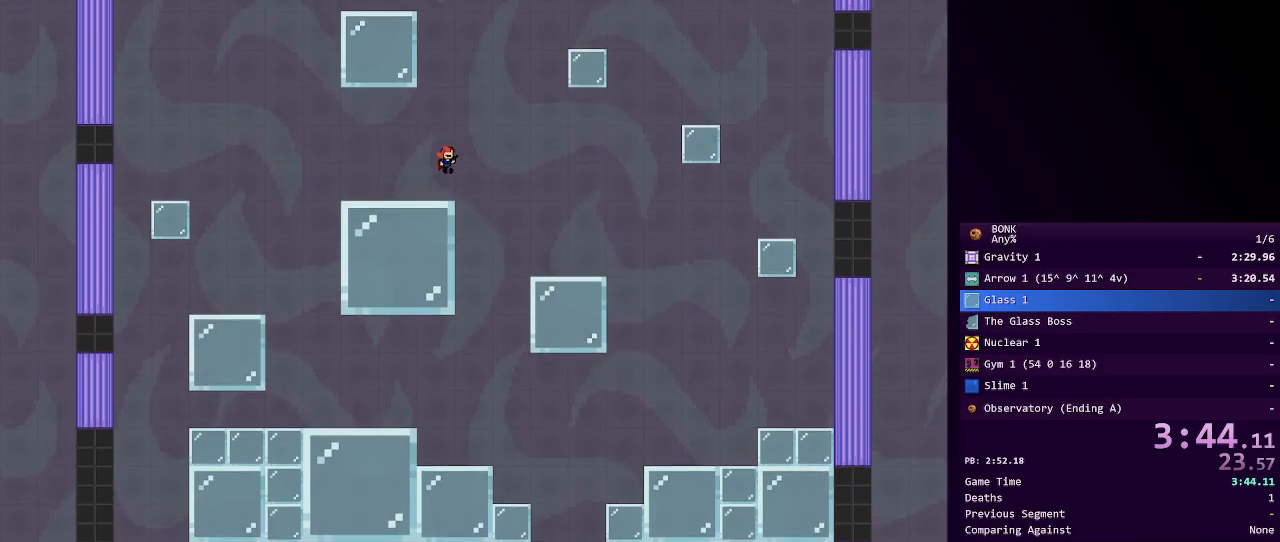
{"keys": ["right", "shift"], "events": [[350, "shift", "up"], [383, "shift", "down"]]}
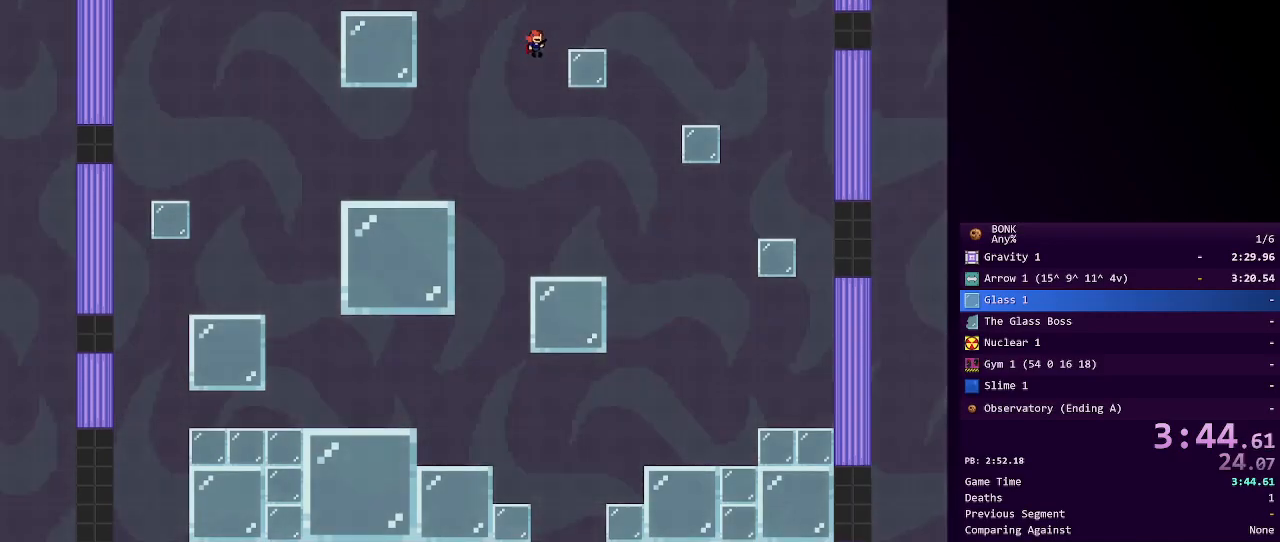
{"keys": ["left", "shift"], "events": [[117, "shift", "up"], [267, "right", "up"], [300, "left", "down"], [350, "shift", "down"]]}
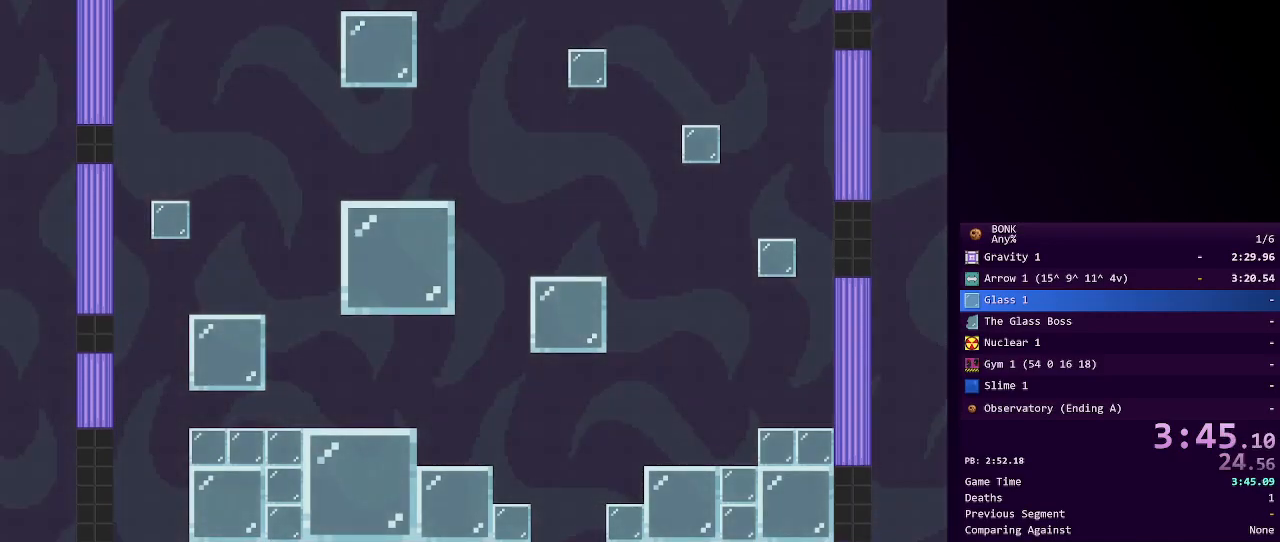
{"keys": ["left"], "events": [[200, "shift", "up"], [233, "left", "up"], [233, "shift", "down"], [383, "left", "down"], [417, "shift", "up"]]}
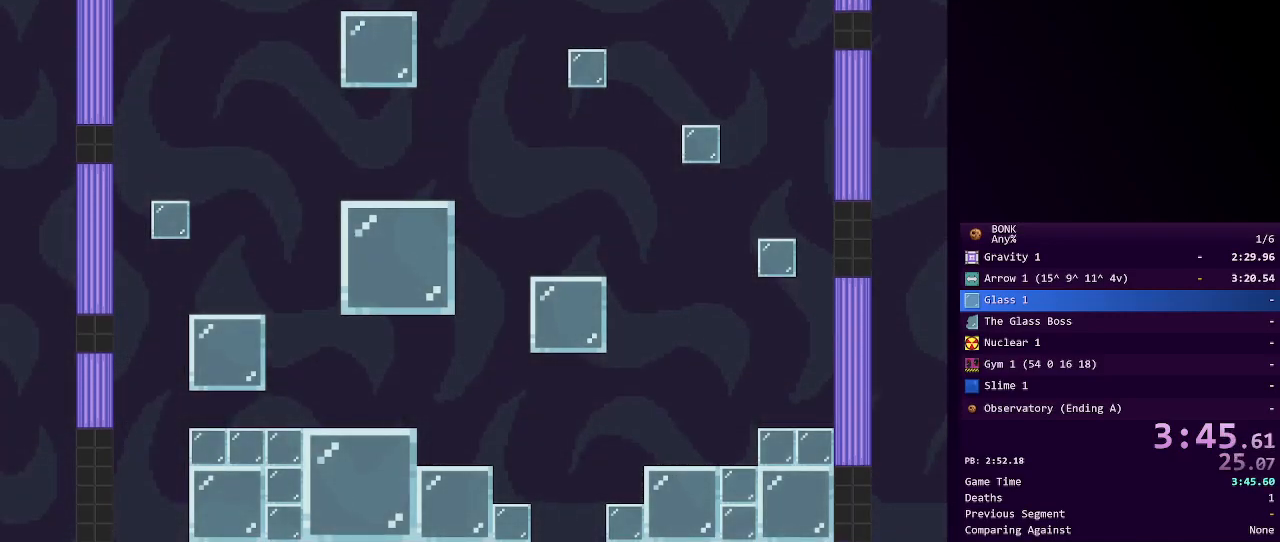
{"keys": [], "events": [[117, "left", "up"], [200, "shift", "down"], [483, "shift", "up"]]}
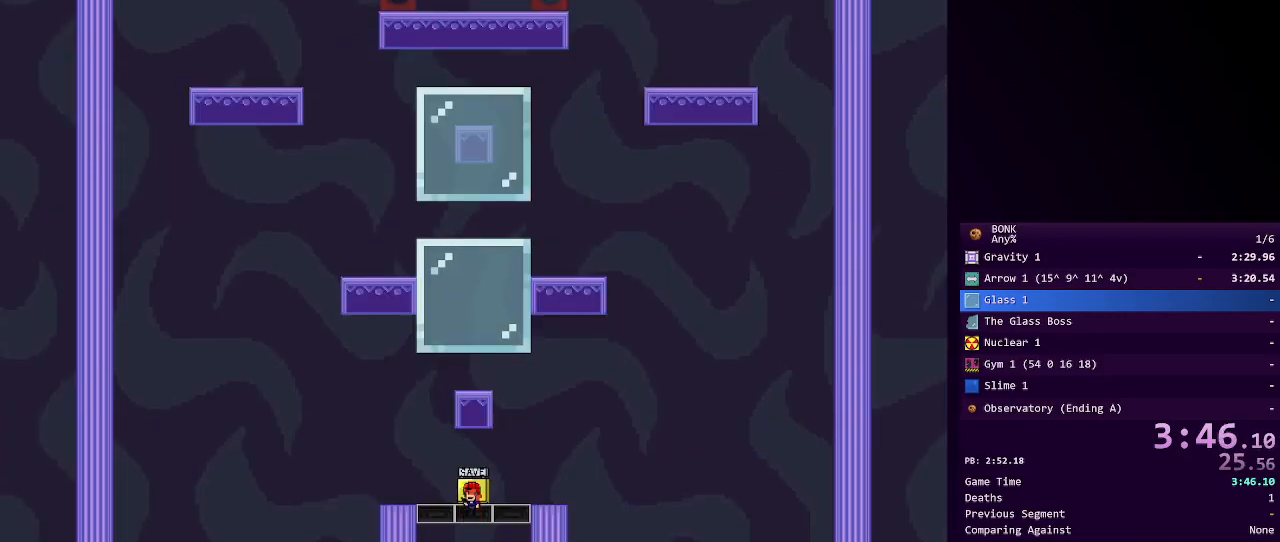
{"keys": ["shift"], "events": [[33, "shift", "down"], [133, "shift", "up"], [217, "left", "down"], [367, "z", "down"], [450, "left", "up"], [450, "z", "up"], [500, "shift", "down"]]}
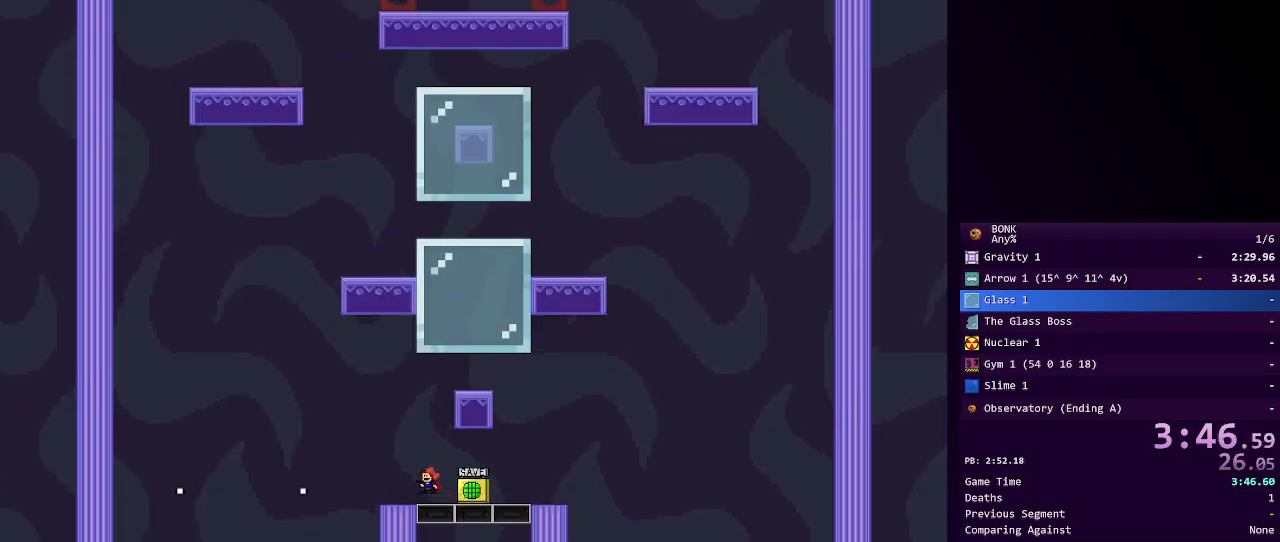
{"keys": ["right", "shift"], "events": [[200, "right", "down"], [283, "shift", "up"], [317, "shift", "down"]]}
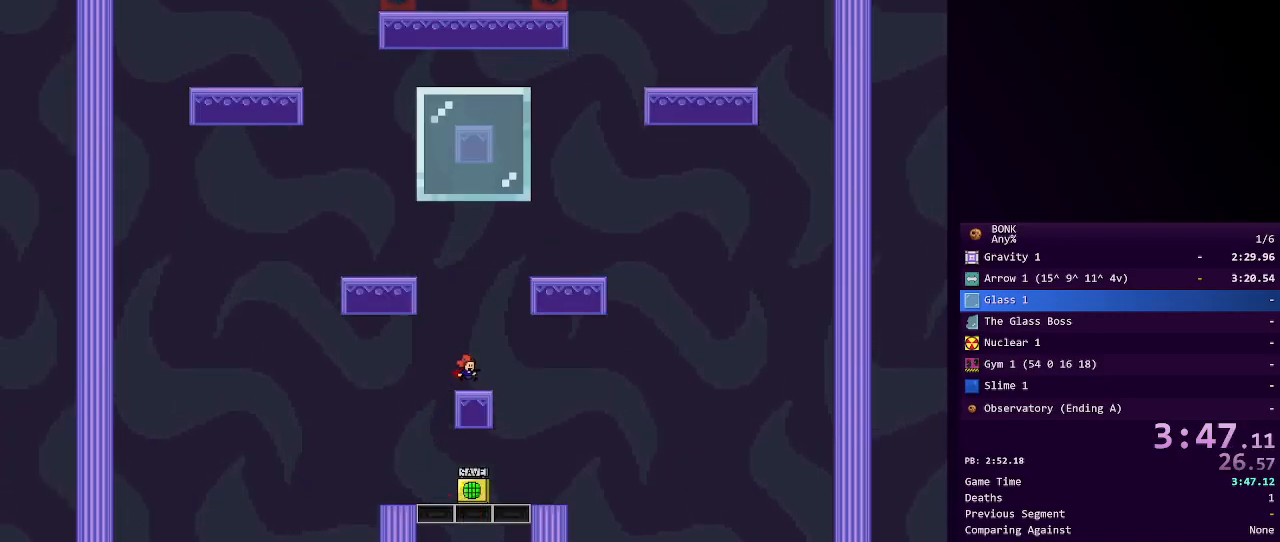
{"keys": ["shift"], "events": [[17, "right", "up"], [67, "shift", "up"], [200, "left", "down"], [200, "shift", "down"], [433, "left", "up"], [433, "shift", "up"], [483, "shift", "down"]]}
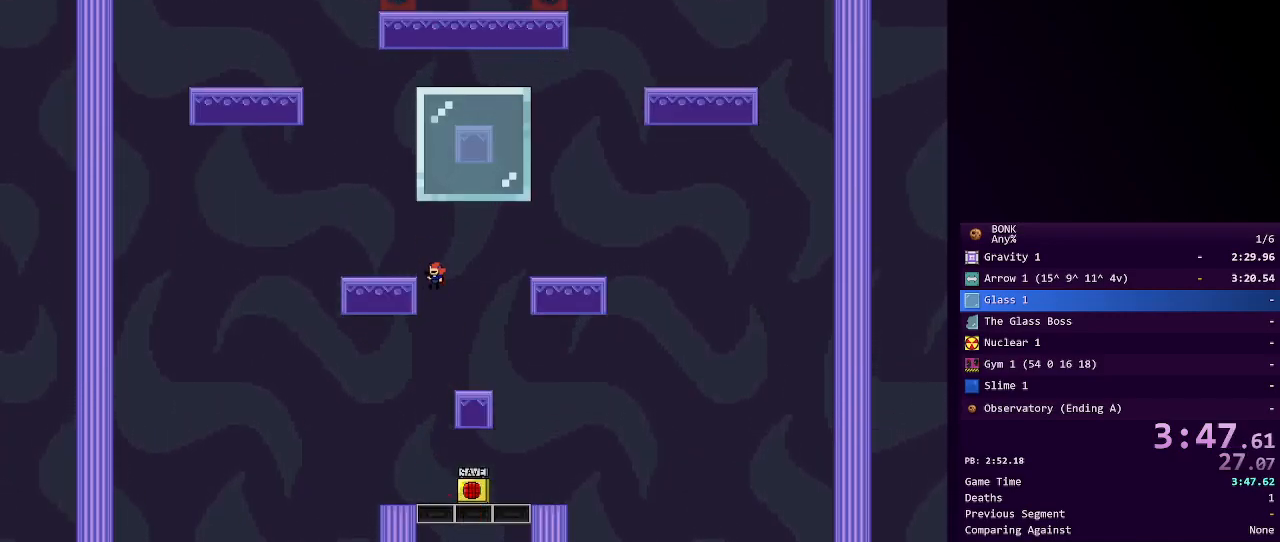
{"keys": ["right", "shift"], "events": [[83, "left", "down"], [117, "shift", "up"], [317, "left", "up"], [400, "right", "down"], [450, "shift", "down"]]}
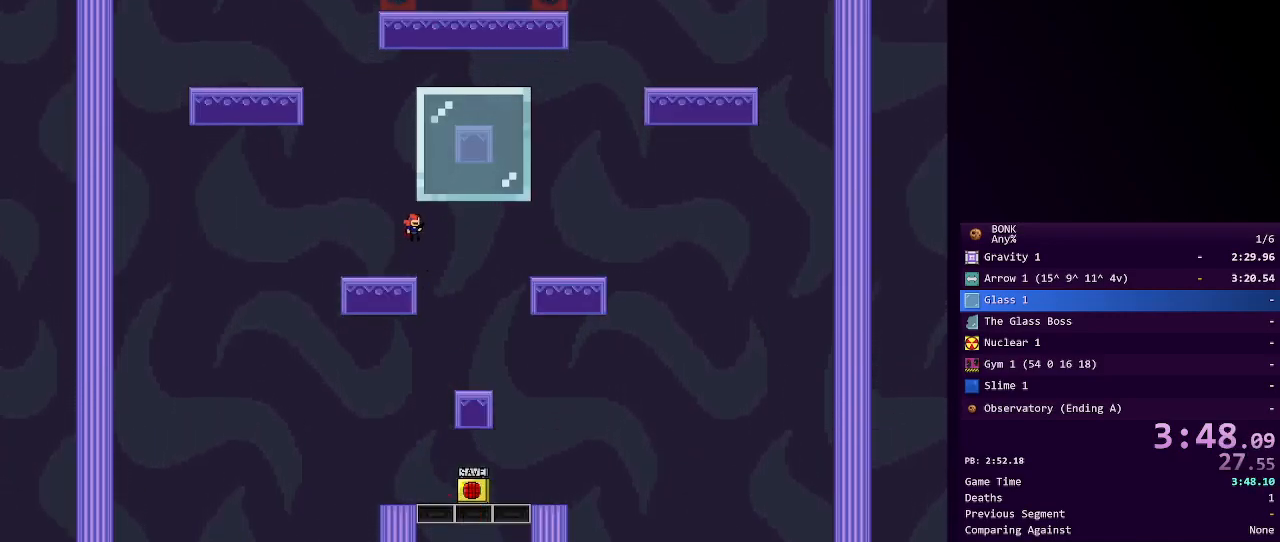
{"keys": ["right", "shift"], "events": [[100, "right", "up"], [183, "left", "down"], [183, "shift", "up"], [367, "left", "up"], [467, "right", "down"], [467, "shift", "down"]]}
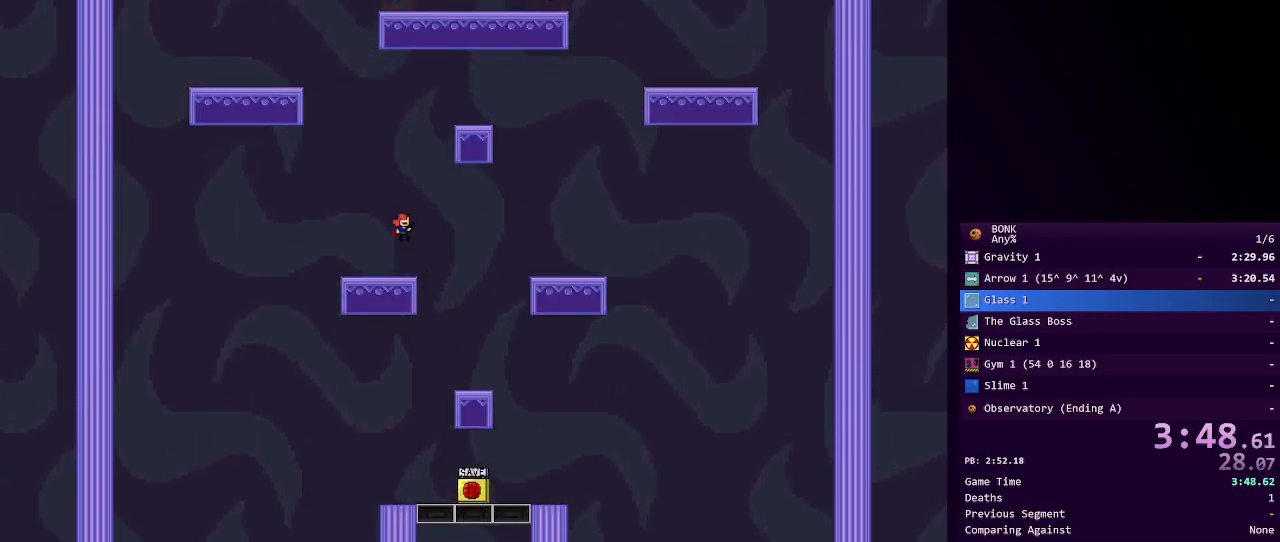
{"keys": ["right", "shift"], "events": [[200, "right", "up"], [200, "shift", "up"], [283, "shift", "down"], [383, "right", "down"]]}
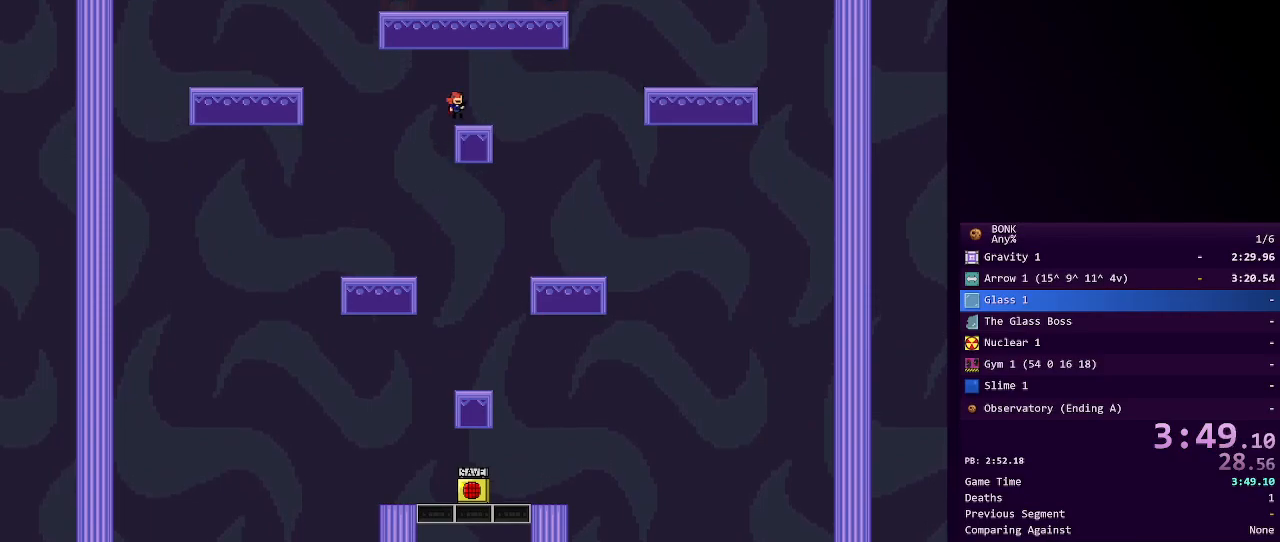
{"keys": ["left"], "events": [[83, "right", "up"], [83, "shift", "up"], [267, "left", "down"], [317, "shift", "down"], [367, "shift", "up"]]}
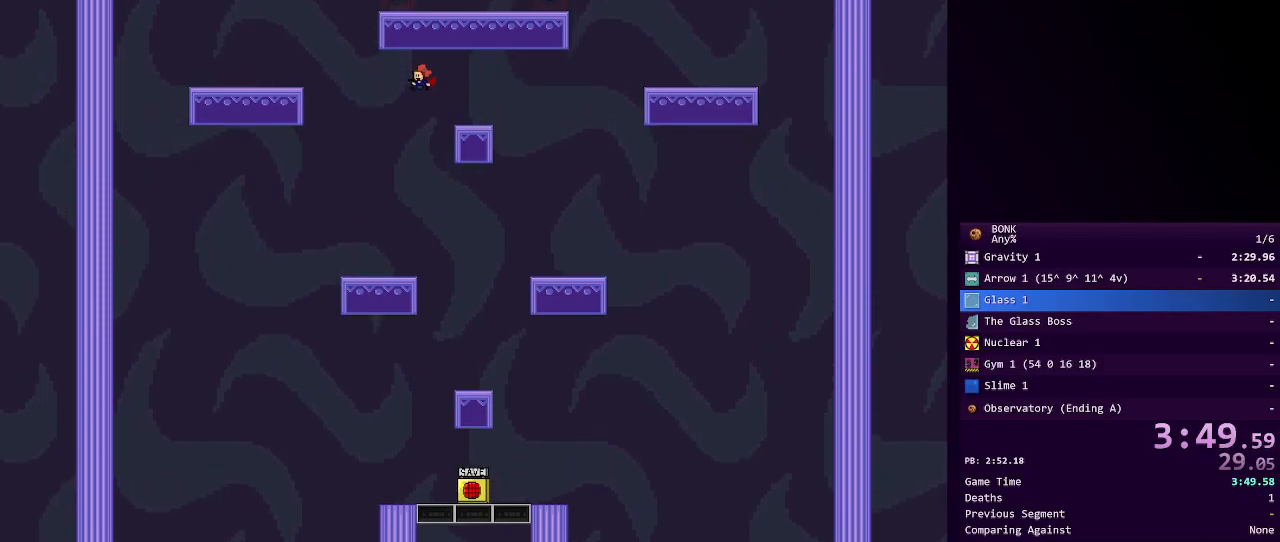
{"keys": ["left", "shift"], "events": [[233, "shift", "down"]]}
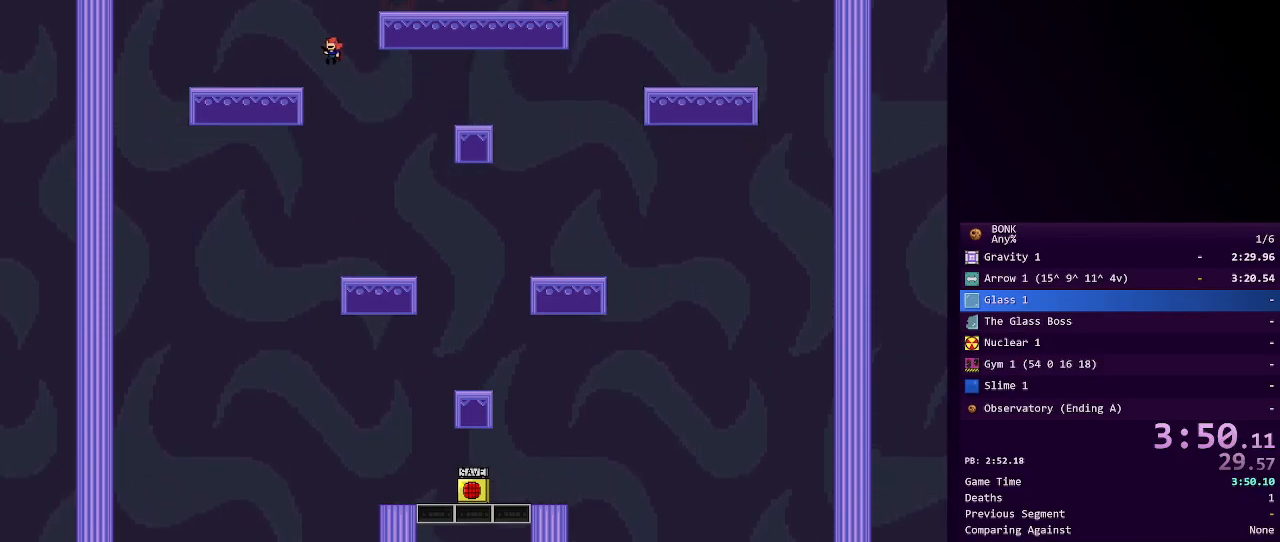
{"keys": ["right", "shift"], "events": [[17, "shift", "up"], [250, "left", "up"], [300, "right", "down"], [300, "shift", "down"]]}
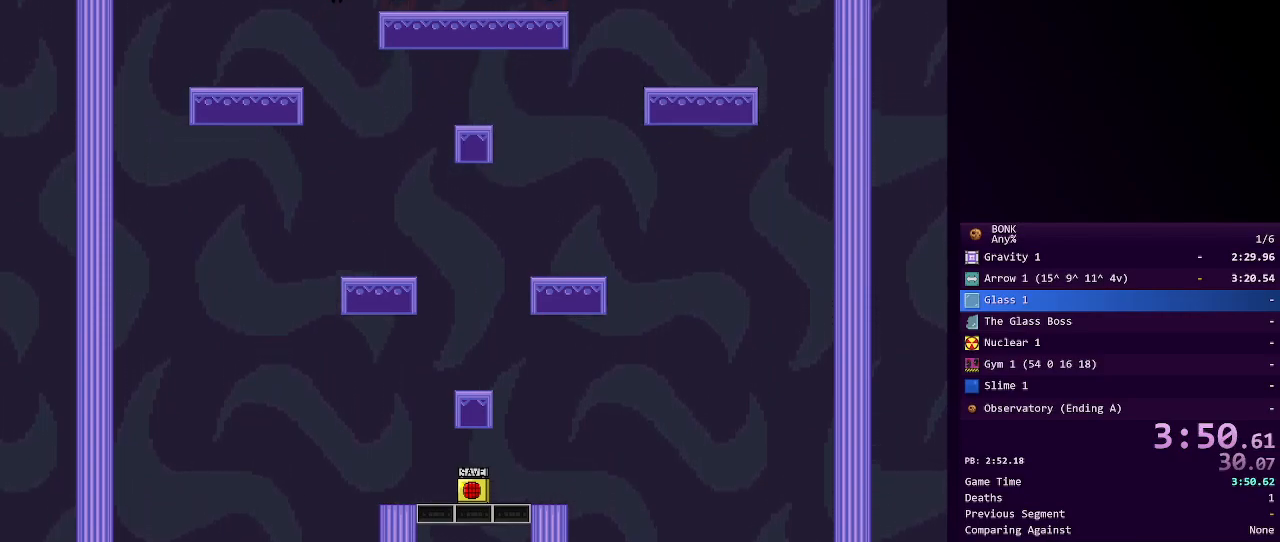
{"keys": ["right", "shift"], "events": [[83, "shift", "up"], [450, "shift", "down"]]}